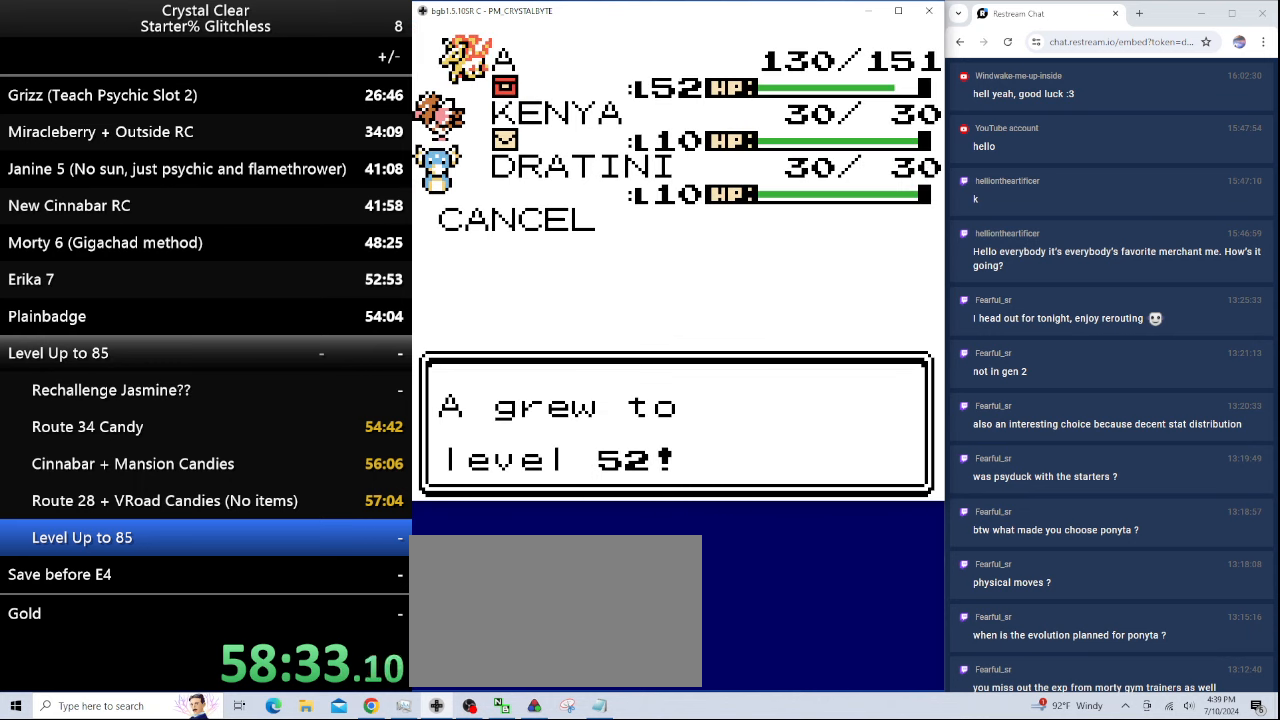
Gameplay with keyboard; each line is a JSON object with the keys held at the frame after it. "events" lists presses ("down") and releases ("up") of "0", "a", "b", "down", "left", "minus", "page_down", "page_up", "right", "sel", "sta" and "up" between this image and that frame as [ms after this image, input, new state], when the widget could be followed in between. No other keys are recorded. Mouse input is not recorded. Key names are as the overlay labels them; some are game actions (e.g. jump) rather than physical keys.
{"keys": ["sta"], "events": [[33, "a", "down"], [33, "sta", "up"], [67, "a", "up"], [167, "a", "down"], [167, "sta", "down"], [233, "sta", "up"], [267, "a", "up"], [300, "sta", "down"], [367, "a", "down"], [400, "a", "up"], [400, "sta", "up"], [500, "sta", "down"]]}
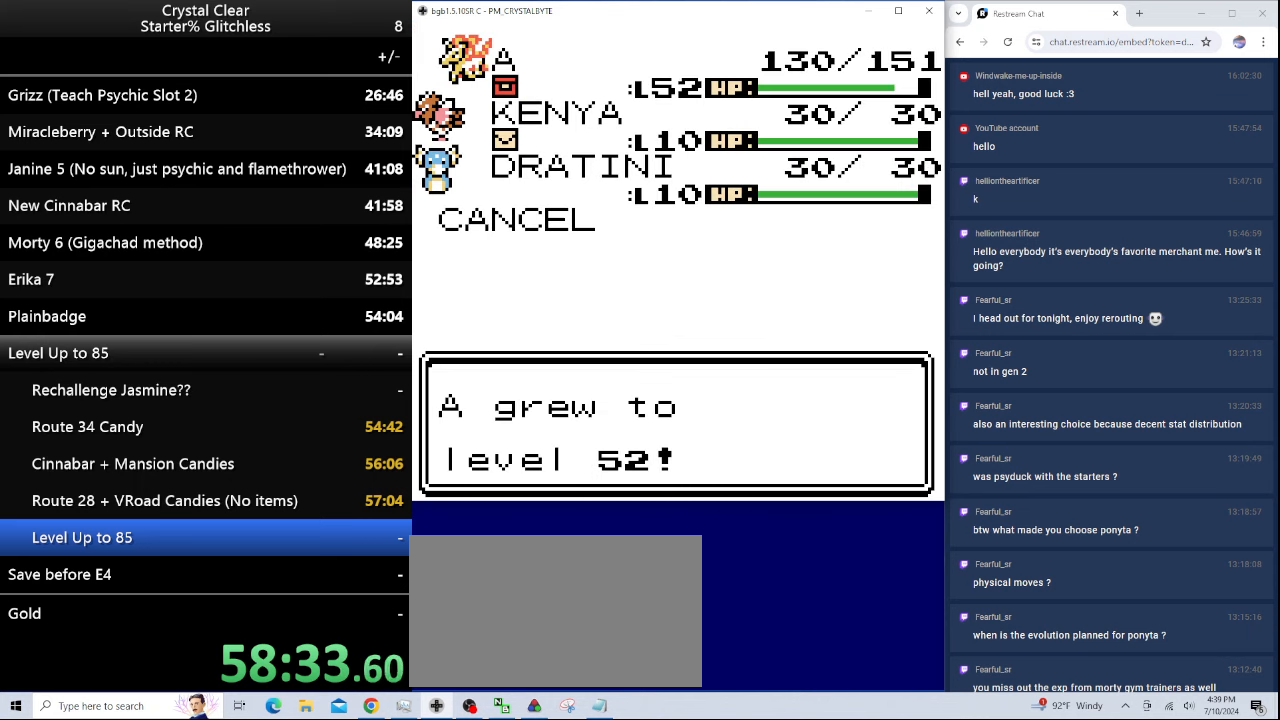
{"keys": [], "events": [[33, "a", "down"], [33, "sta", "up"], [100, "a", "up"], [200, "sta", "down"], [233, "a", "down"], [233, "sta", "up"], [300, "a", "up"], [333, "sta", "down"], [367, "a", "down"], [433, "a", "up"], [433, "sta", "up"]]}
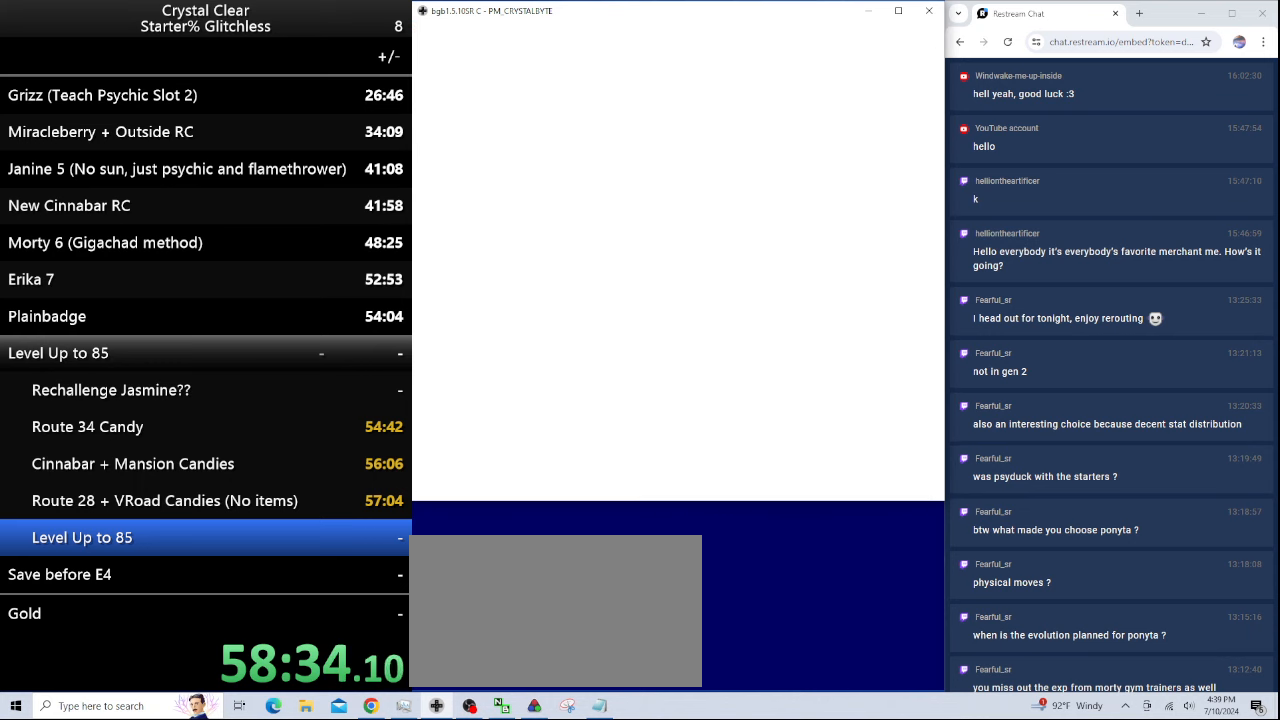
{"keys": [], "events": [[33, "a", "down"], [33, "sta", "down"], [67, "a", "up"], [67, "sta", "up"], [200, "a", "down"], [267, "a", "up"], [400, "a", "down"], [433, "a", "up"]]}
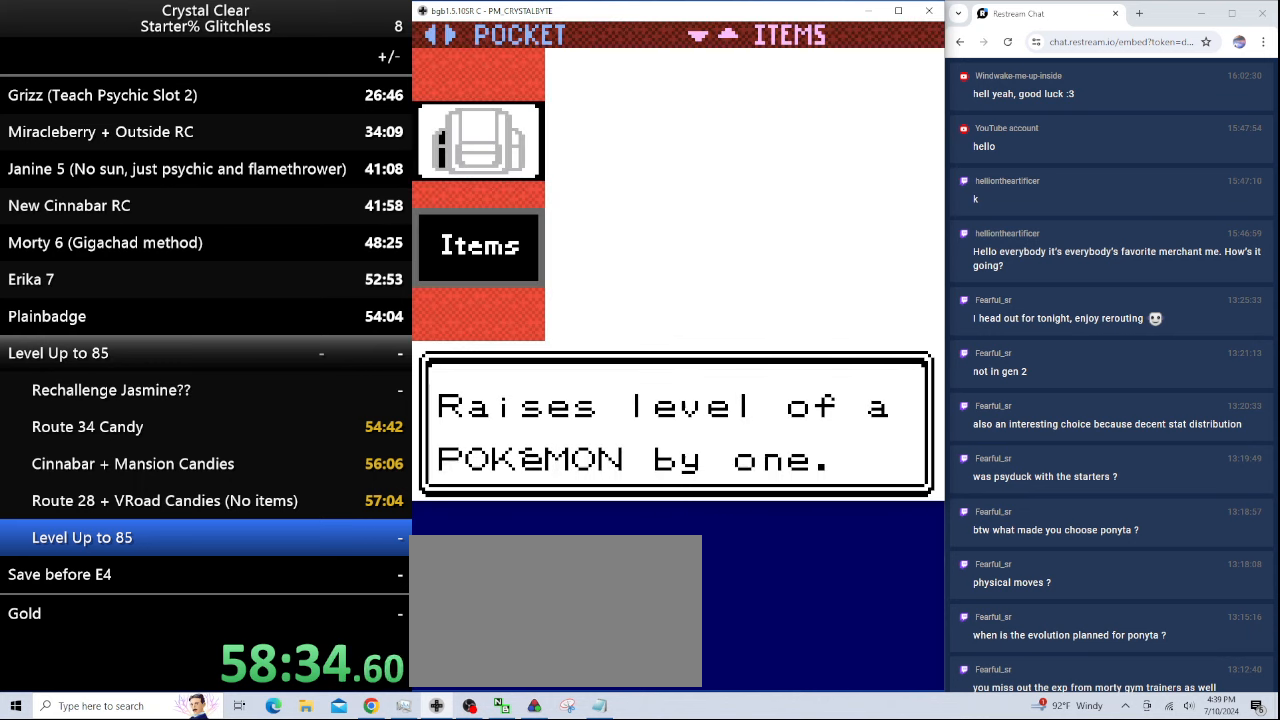
{"keys": [], "events": [[33, "a", "down"], [133, "a", "up"], [200, "a", "down"], [300, "a", "up"], [400, "a", "down"], [433, "a", "up"]]}
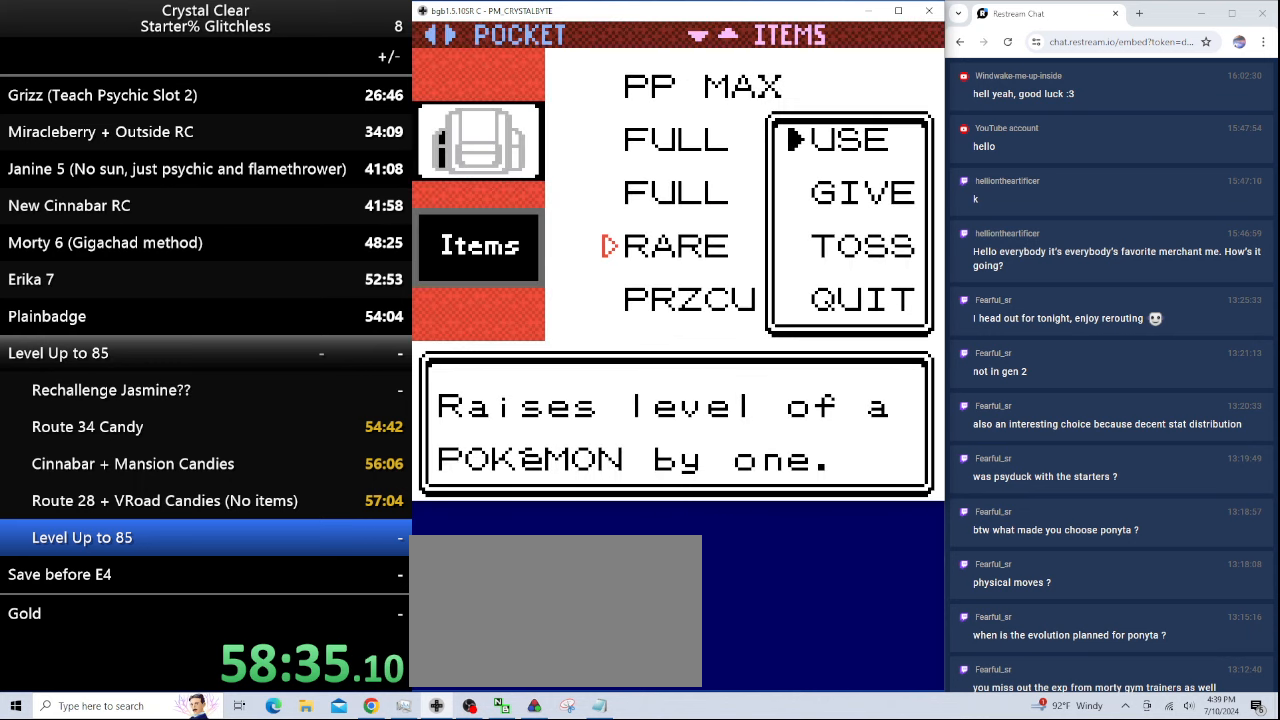
{"keys": [], "events": [[33, "a", "down"], [133, "a", "up"], [233, "a", "down"], [333, "a", "up"], [433, "a", "down"], [500, "a", "up"]]}
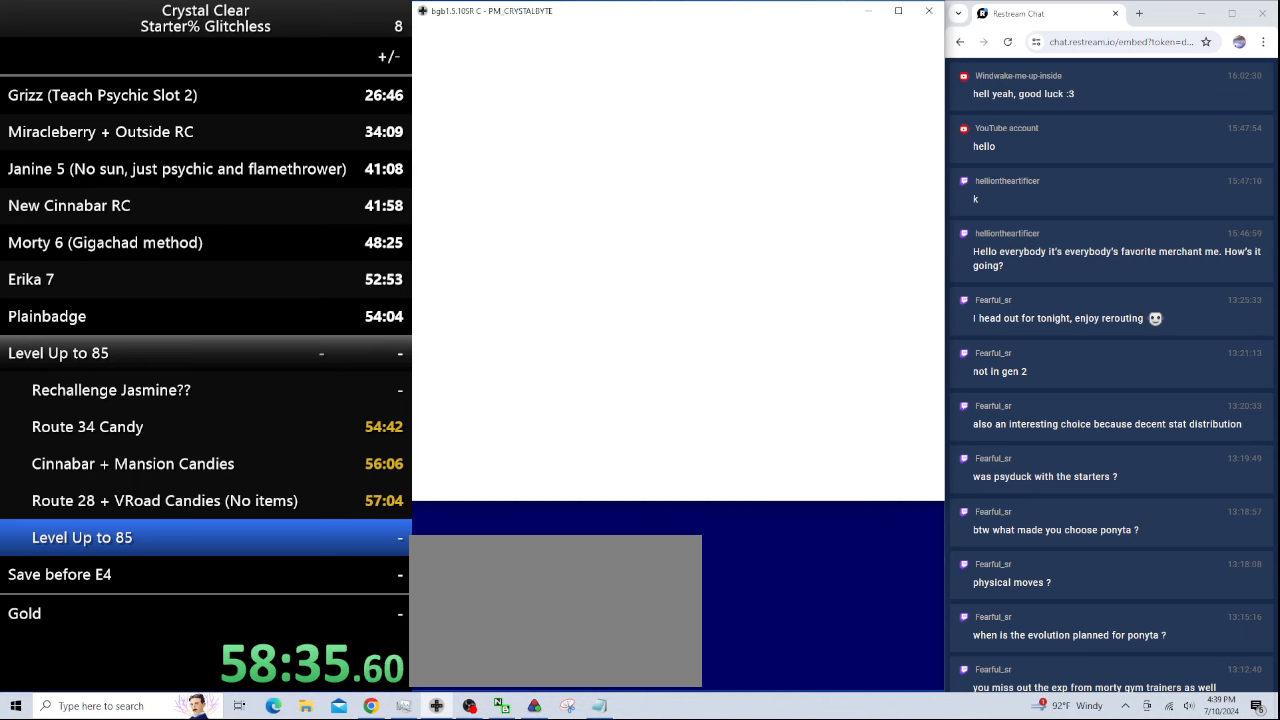
{"keys": ["a"], "events": [[100, "a", "down"], [200, "a", "up"], [300, "a", "down"], [400, "a", "up"], [500, "a", "down"]]}
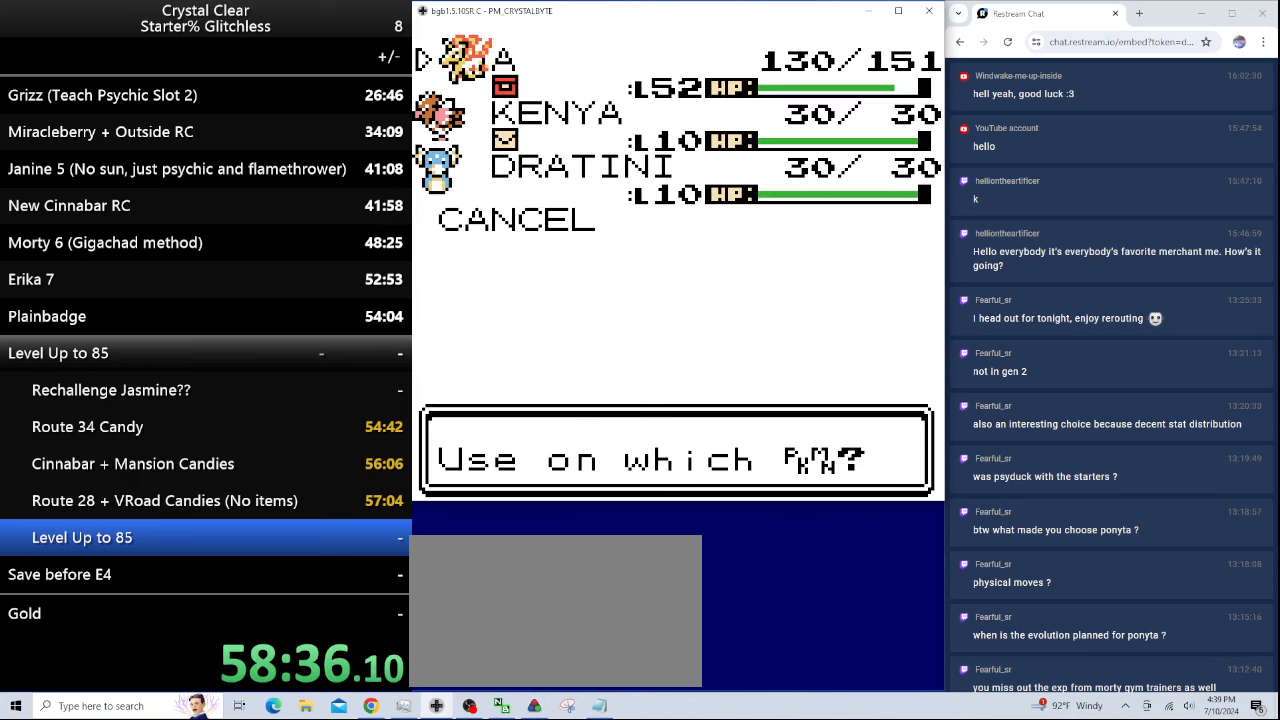
{"keys": ["a", "sta"], "events": [[33, "a", "up"], [133, "a", "down"], [233, "a", "up"], [300, "a", "down"], [400, "a", "up"], [466, "sta", "down"], [500, "a", "down"]]}
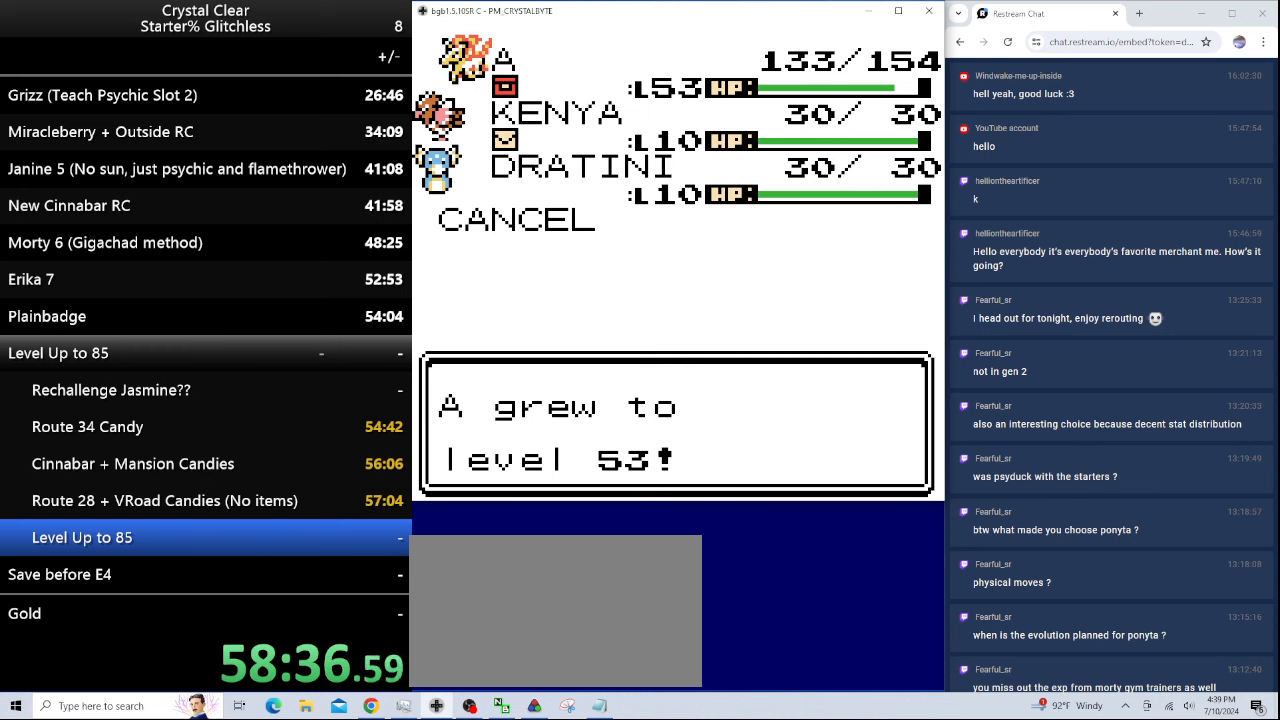
{"keys": ["sta"], "events": [[33, "sta", "up"], [100, "a", "up"], [100, "sta", "down"], [200, "a", "down"], [200, "sta", "up"], [266, "a", "up"], [266, "sta", "down"], [366, "a", "down"], [366, "sta", "up"], [466, "a", "up"], [466, "sta", "down"]]}
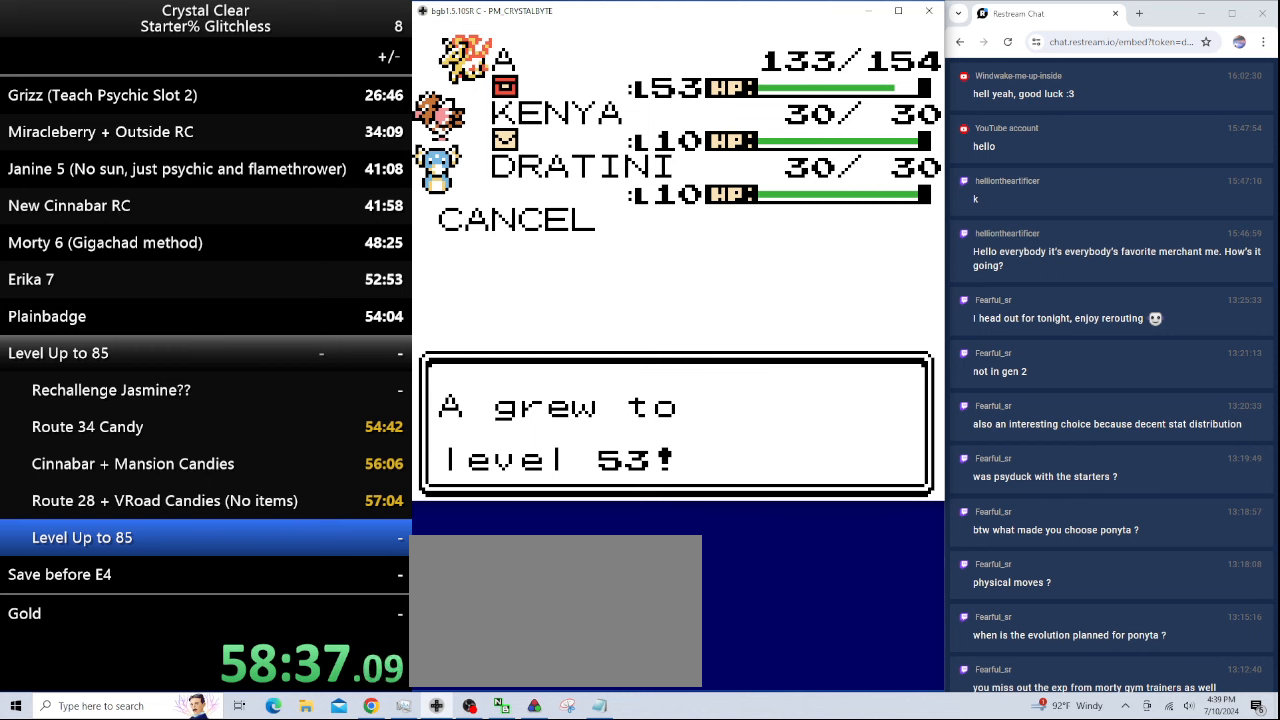
{"keys": [], "events": [[66, "a", "down"], [66, "sta", "up"], [100, "a", "up"], [166, "sta", "down"], [233, "a", "down"], [233, "sta", "up"], [300, "a", "up"], [333, "sta", "down"], [400, "a", "down"], [400, "sta", "up"], [466, "a", "up"]]}
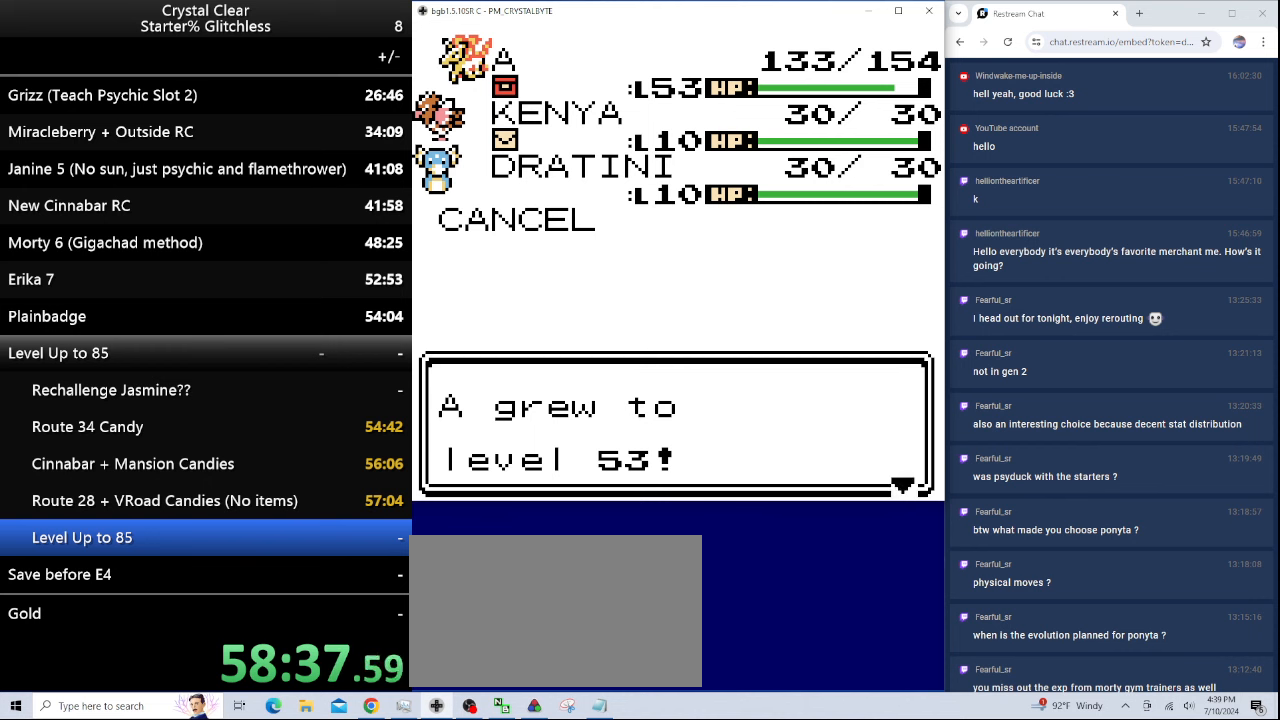
{"keys": [], "events": [[33, "sta", "down"], [66, "a", "down"], [66, "sta", "up"], [133, "a", "up"], [166, "sta", "down"], [233, "a", "down"], [266, "a", "up"], [266, "sta", "up"], [333, "sta", "down"], [400, "a", "down"], [400, "sta", "up"], [466, "a", "up"]]}
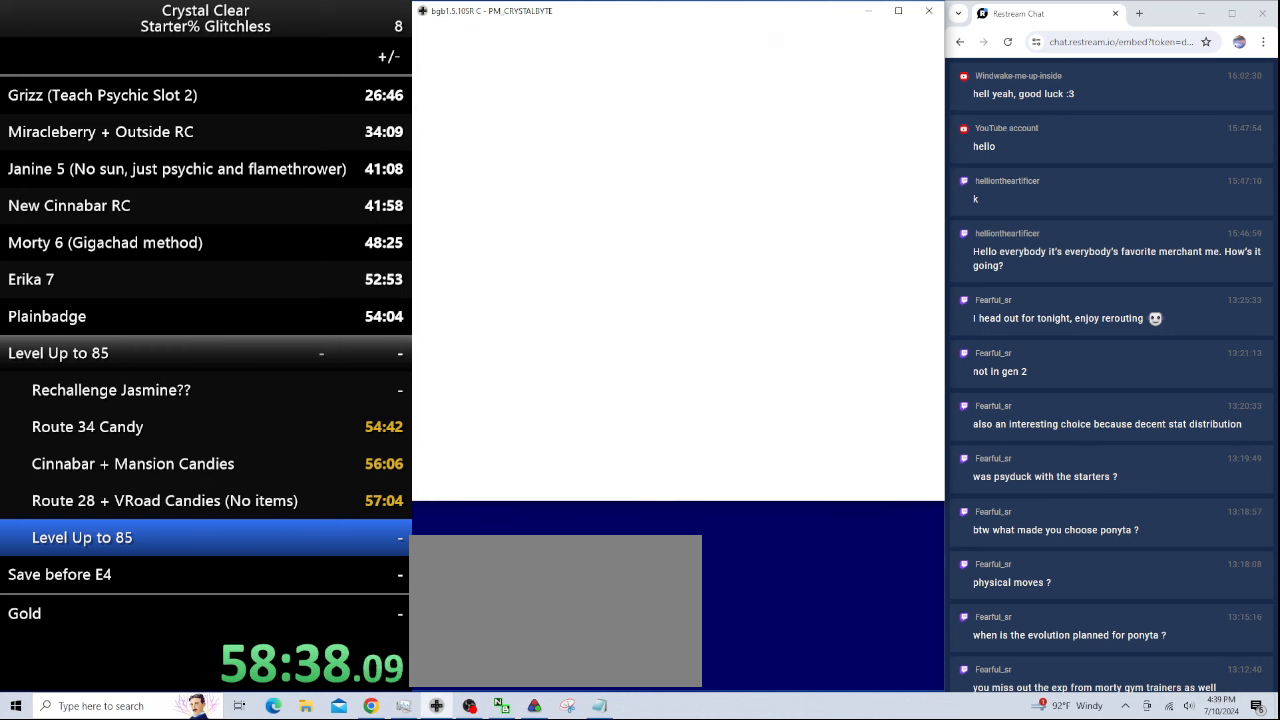
{"keys": [], "events": [[33, "a", "down"], [100, "a", "up"], [200, "a", "down"], [266, "a", "up"], [366, "a", "down"], [466, "a", "up"]]}
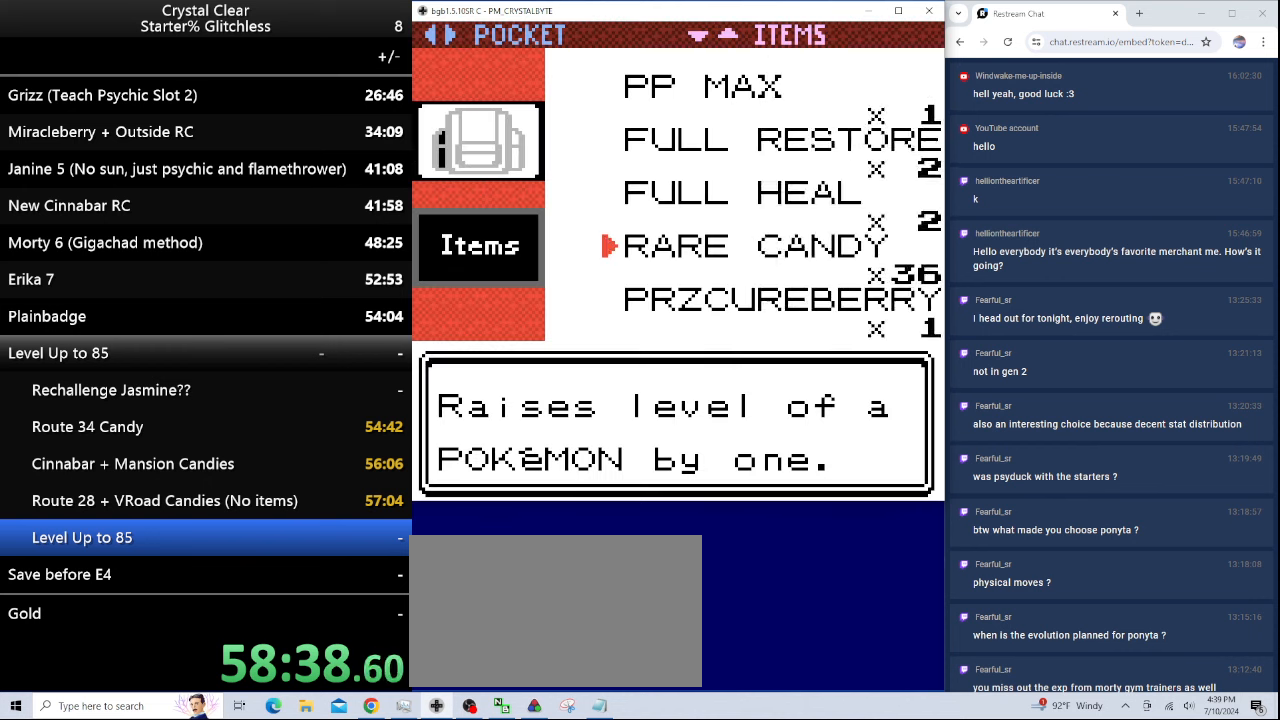
{"keys": [], "events": [[66, "a", "down"], [166, "a", "up"], [200, "a", "down"], [300, "a", "up"], [400, "a", "down"], [500, "a", "up"]]}
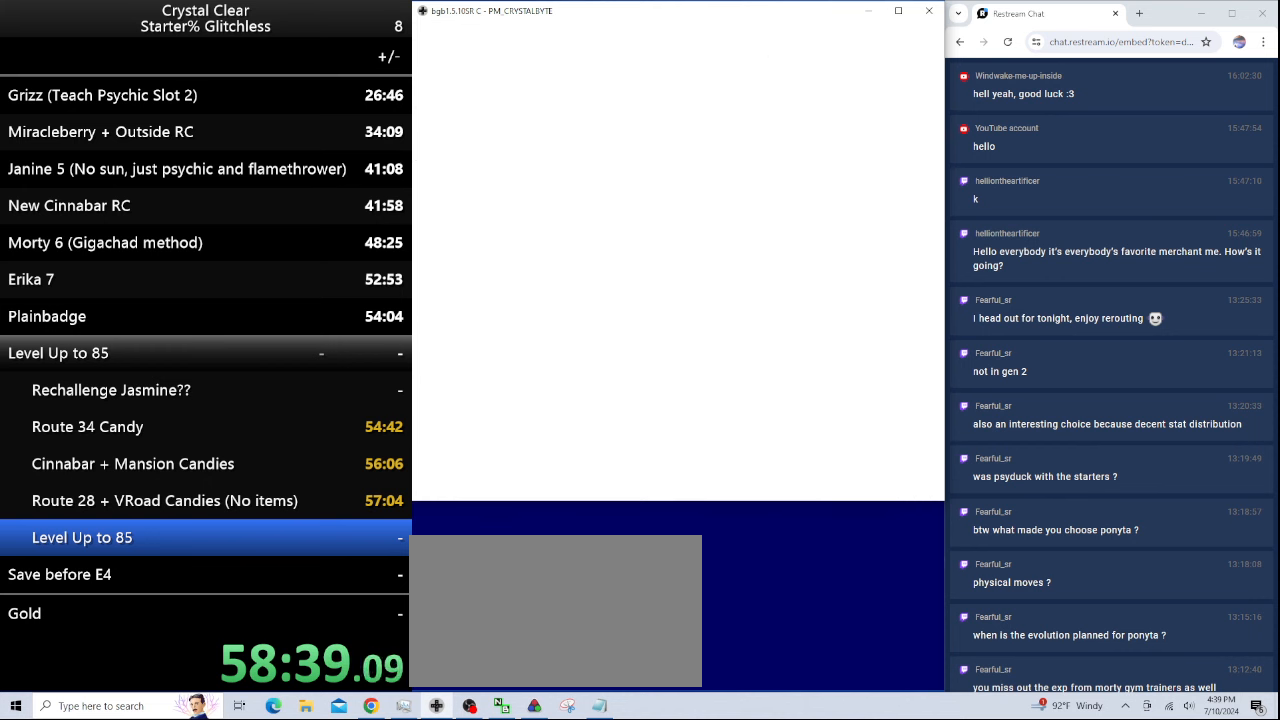
{"keys": ["a"], "events": [[66, "a", "down"], [166, "a", "up"], [266, "a", "down"], [366, "a", "up"], [466, "a", "down"]]}
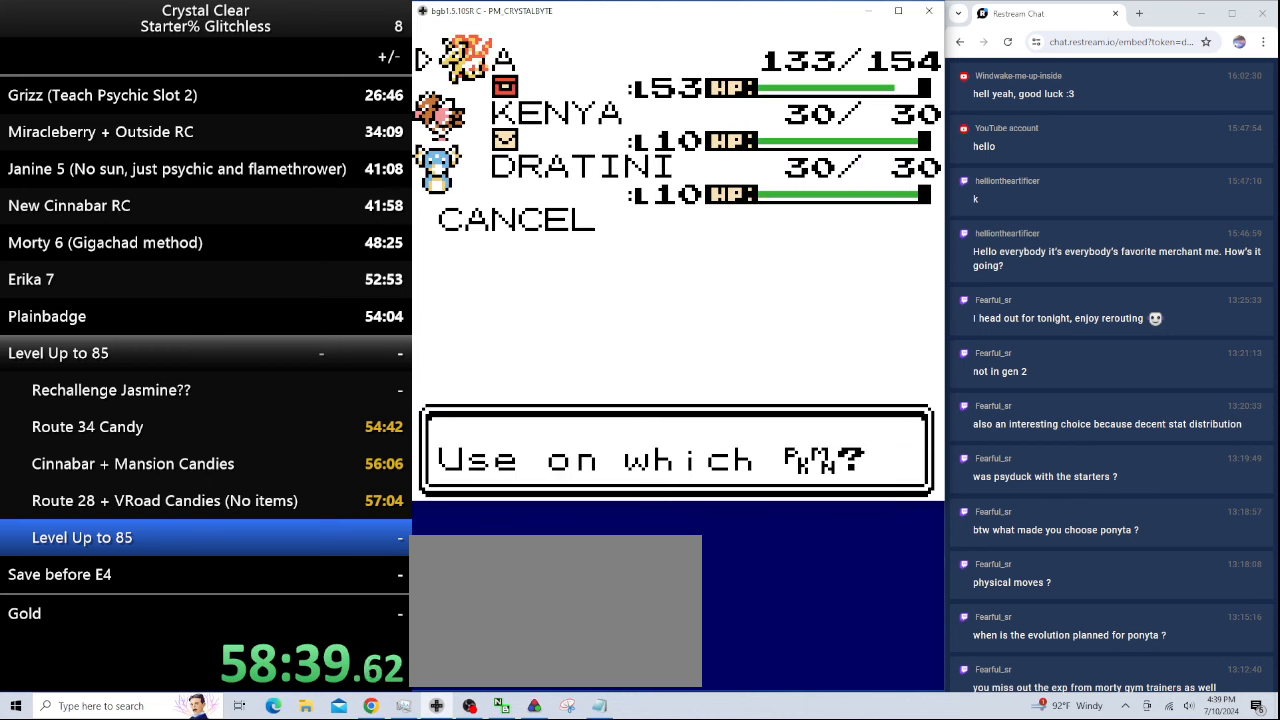
{"keys": ["a", "sta"], "events": [[33, "a", "up"], [133, "a", "down"], [200, "a", "up"], [266, "a", "down"], [400, "a", "up"], [433, "sta", "down"], [466, "a", "down"]]}
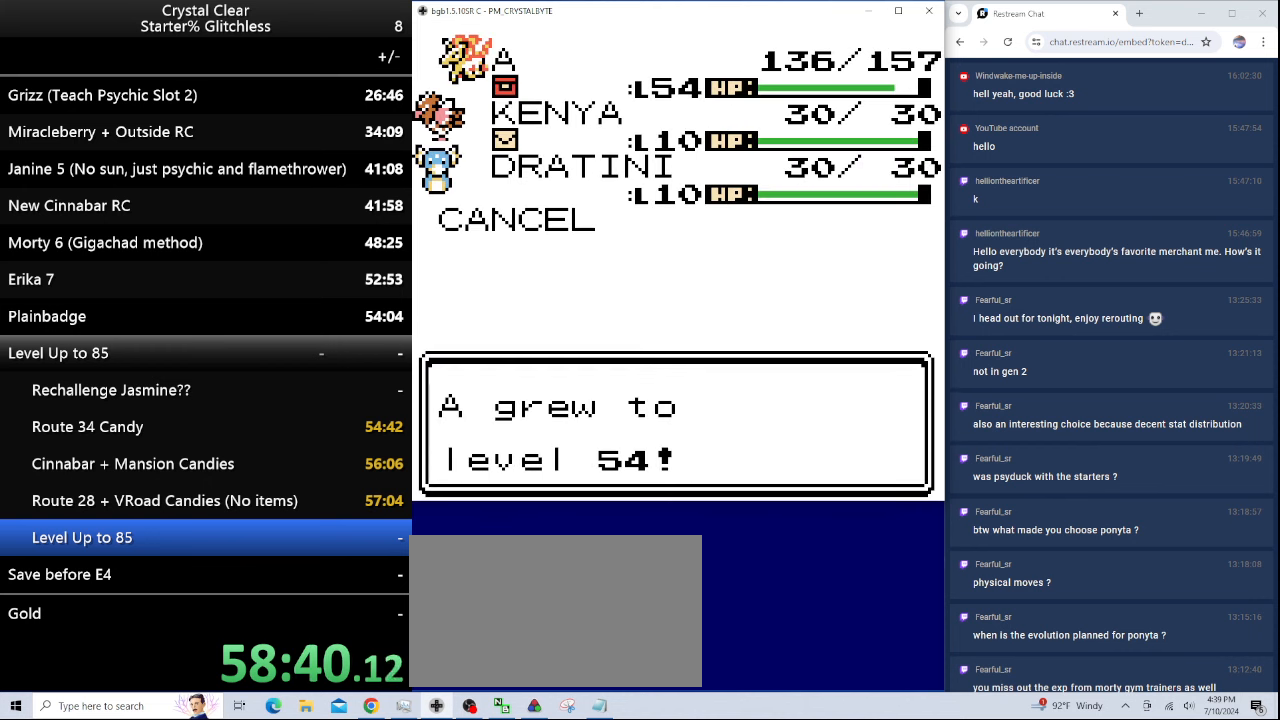
{"keys": ["a"], "events": [[33, "a", "up"], [33, "sta", "up"], [166, "a", "down"], [166, "sta", "down"], [200, "sta", "up"], [266, "a", "up"], [333, "a", "down"], [333, "sta", "down"], [400, "a", "up"], [433, "sta", "up"], [500, "a", "down"]]}
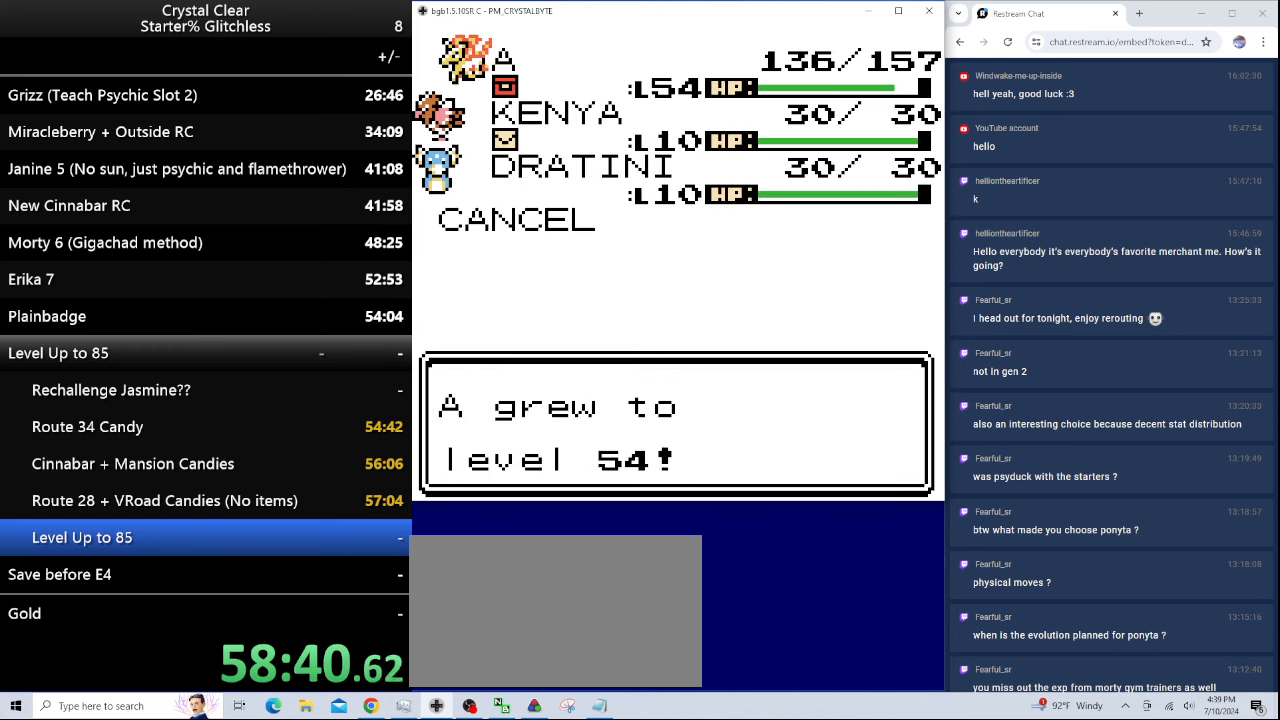
{"keys": ["a"], "events": [[33, "a", "up"], [100, "sta", "down"], [133, "sta", "up"], [166, "a", "down"], [233, "a", "up"], [266, "sta", "down"], [300, "sta", "up"], [366, "a", "down"], [400, "a", "up"], [466, "sta", "down"], [500, "a", "down"], [500, "sta", "up"]]}
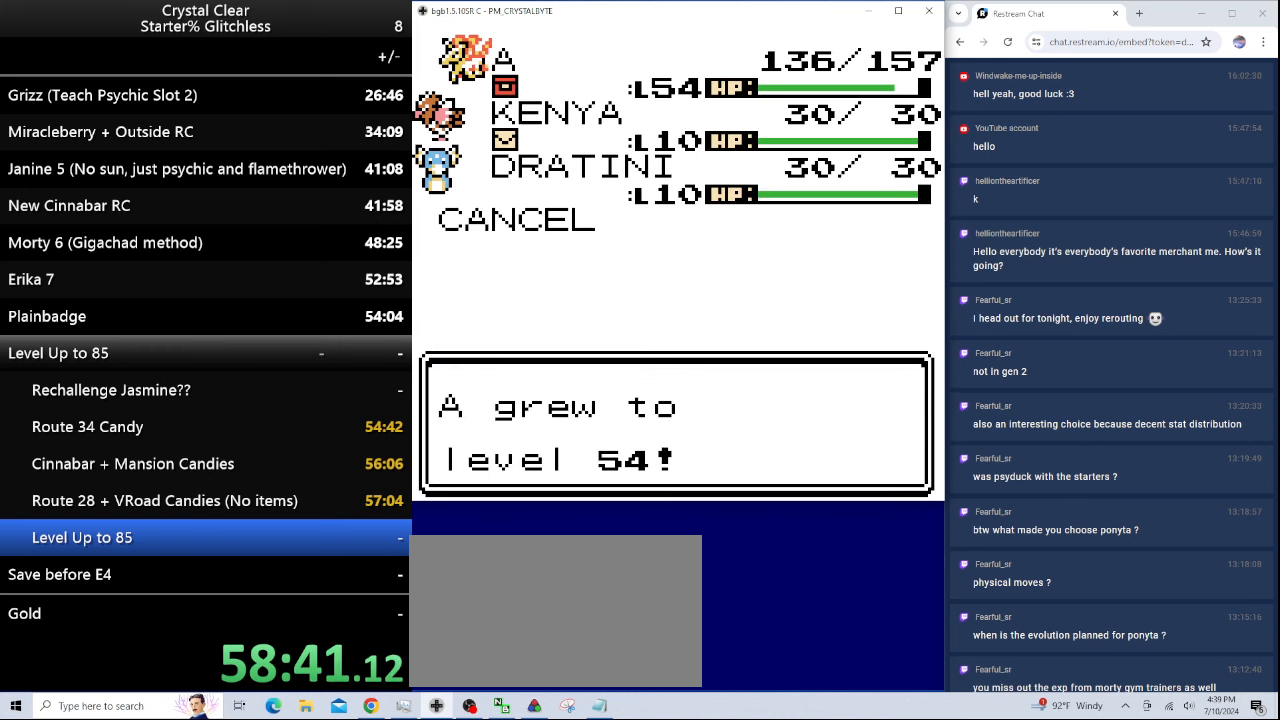
{"keys": ["a"], "events": [[66, "a", "up"], [100, "sta", "down"], [200, "a", "down"], [200, "sta", "up"], [233, "a", "up"], [300, "sta", "down"], [366, "a", "down"], [366, "sta", "up"], [433, "a", "up"], [466, "sta", "down"], [500, "a", "down"], [500, "sta", "up"]]}
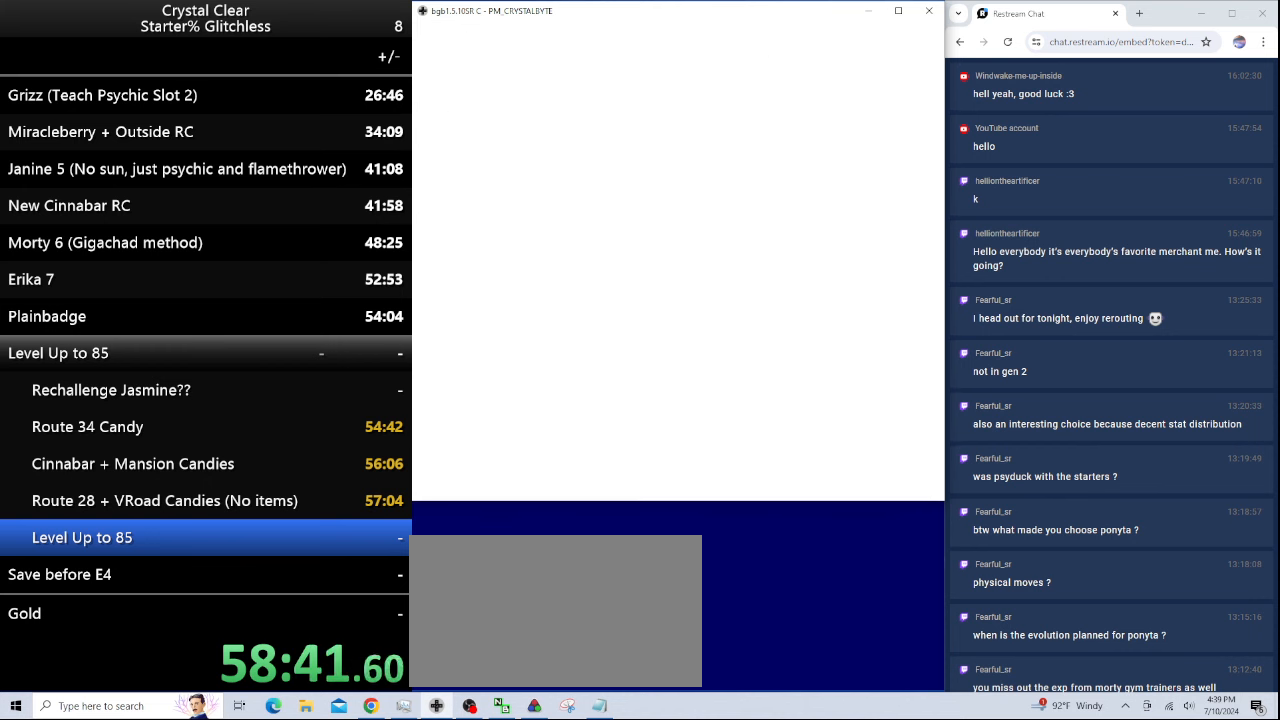
{"keys": [], "events": [[66, "a", "up"], [100, "sta", "down"], [167, "a", "down"], [167, "sta", "up"], [267, "a", "up"], [334, "a", "down"], [434, "a", "up"]]}
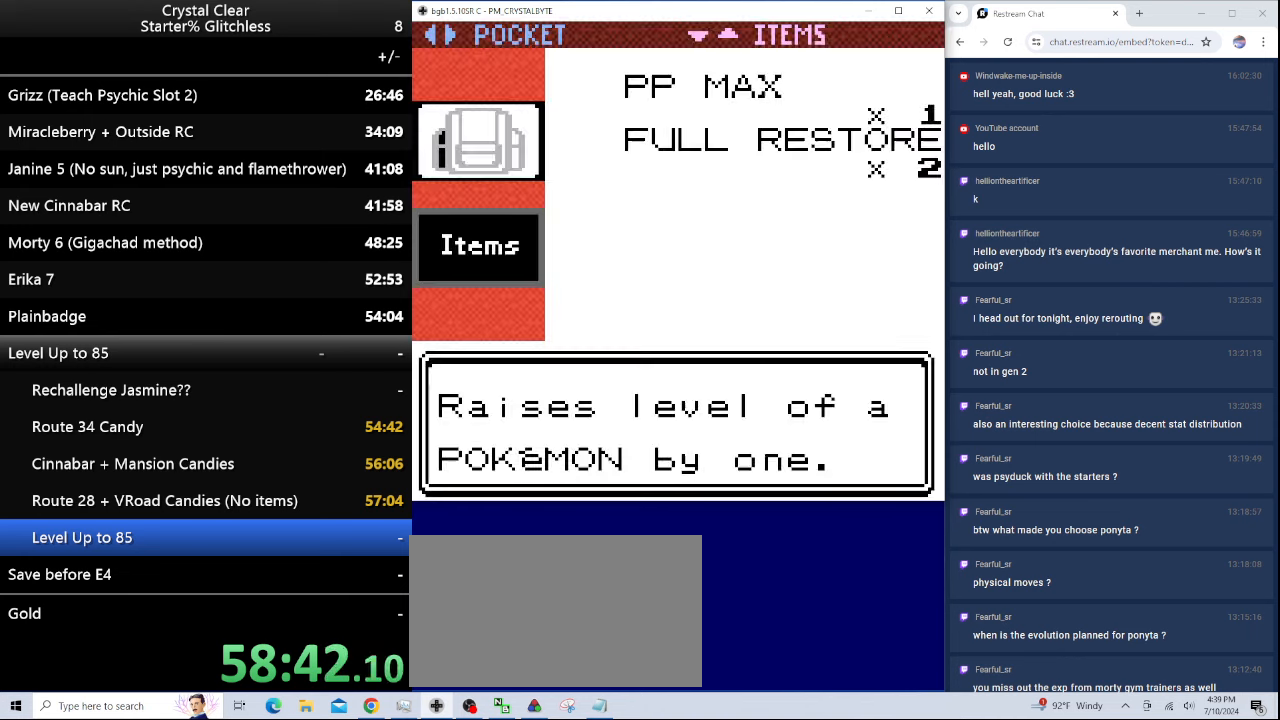
{"keys": [], "events": [[34, "a", "down"], [134, "a", "up"], [234, "a", "down"], [300, "a", "up"], [400, "a", "down"], [500, "a", "up"]]}
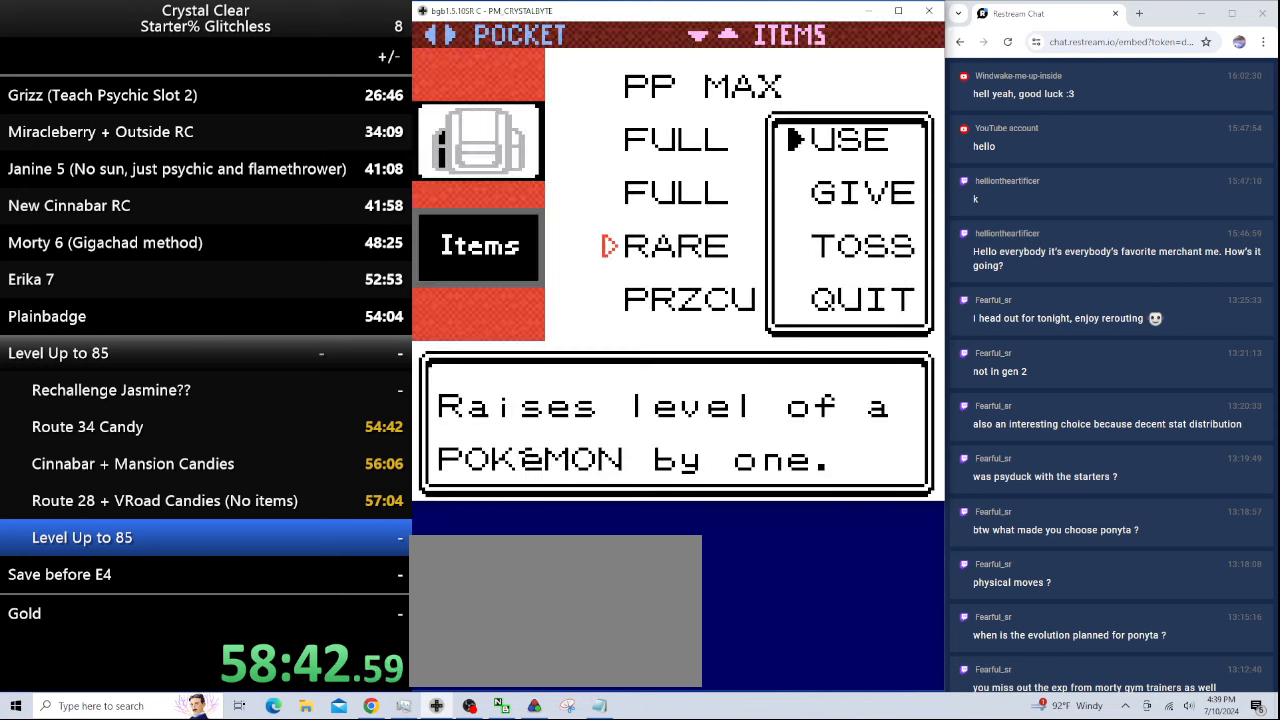
{"keys": ["a"], "events": [[100, "a", "down"], [134, "a", "up"], [267, "a", "down"], [367, "a", "up"], [467, "a", "down"]]}
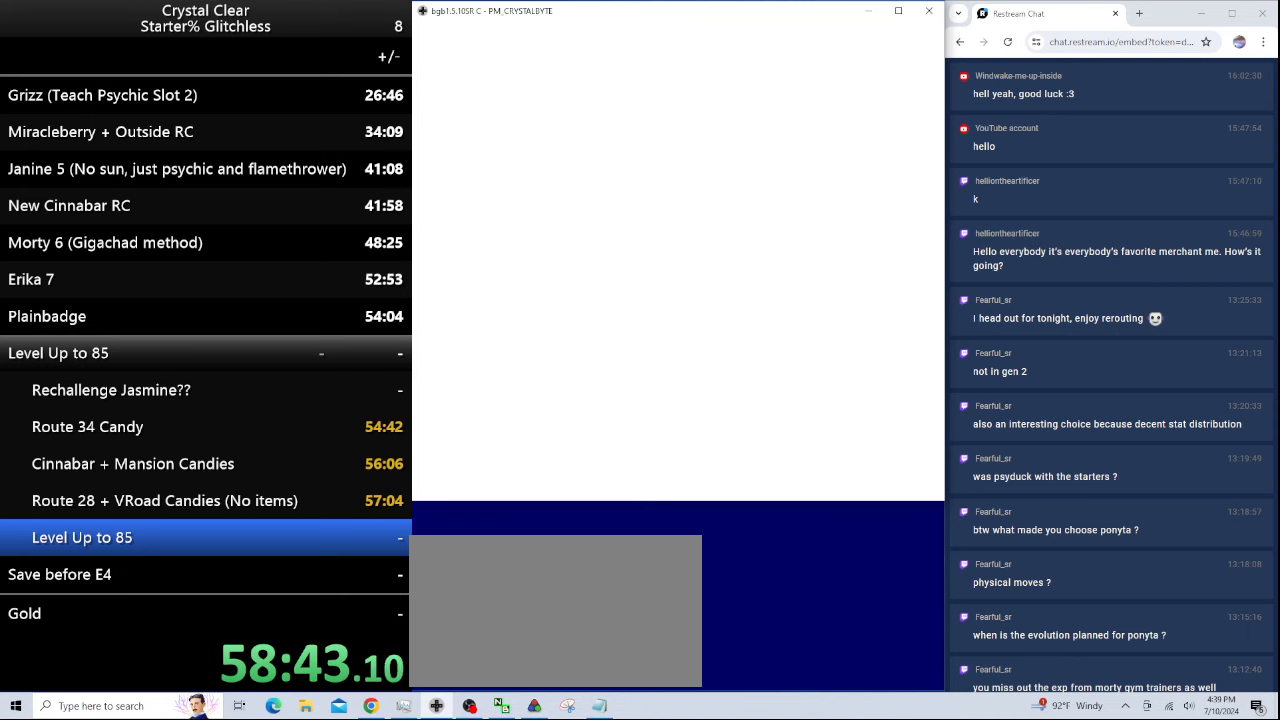
{"keys": ["a"], "events": [[67, "a", "up"], [167, "a", "down"], [200, "a", "up"], [300, "a", "down"], [400, "a", "up"], [500, "a", "down"]]}
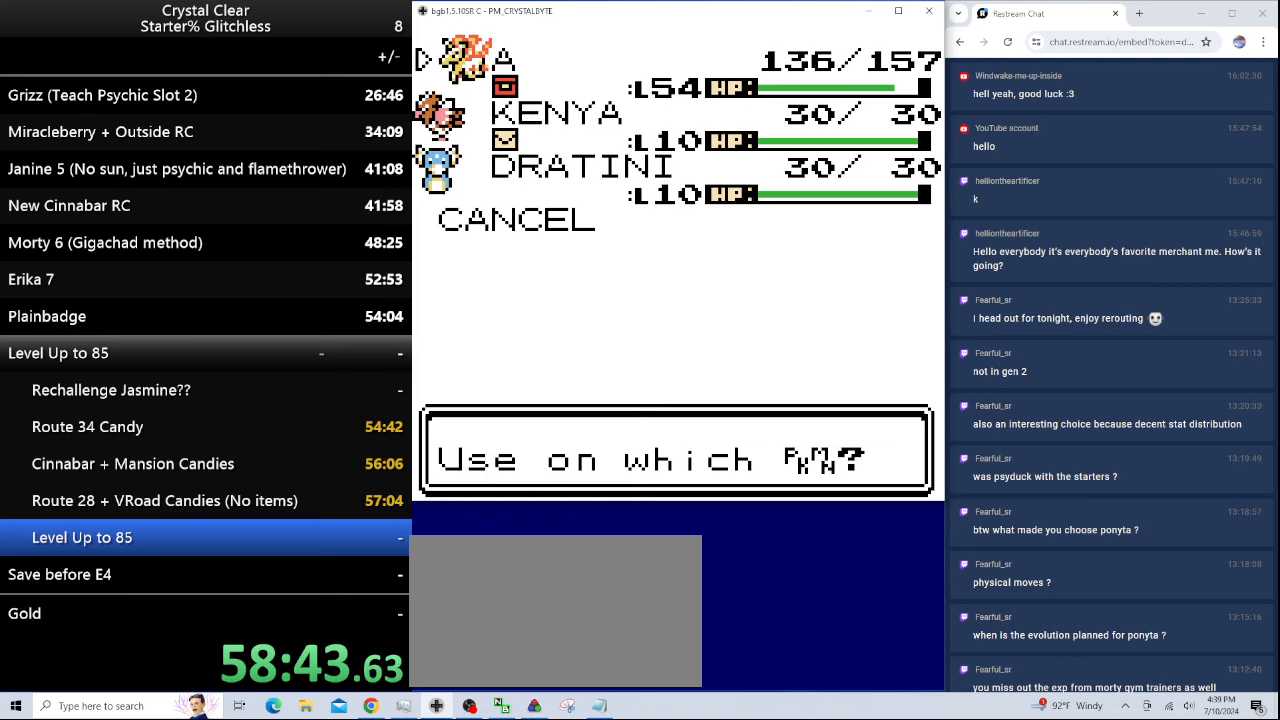
{"keys": [], "events": [[34, "a", "up"], [134, "a", "down"], [234, "a", "up"], [334, "a", "down"], [400, "a", "up"]]}
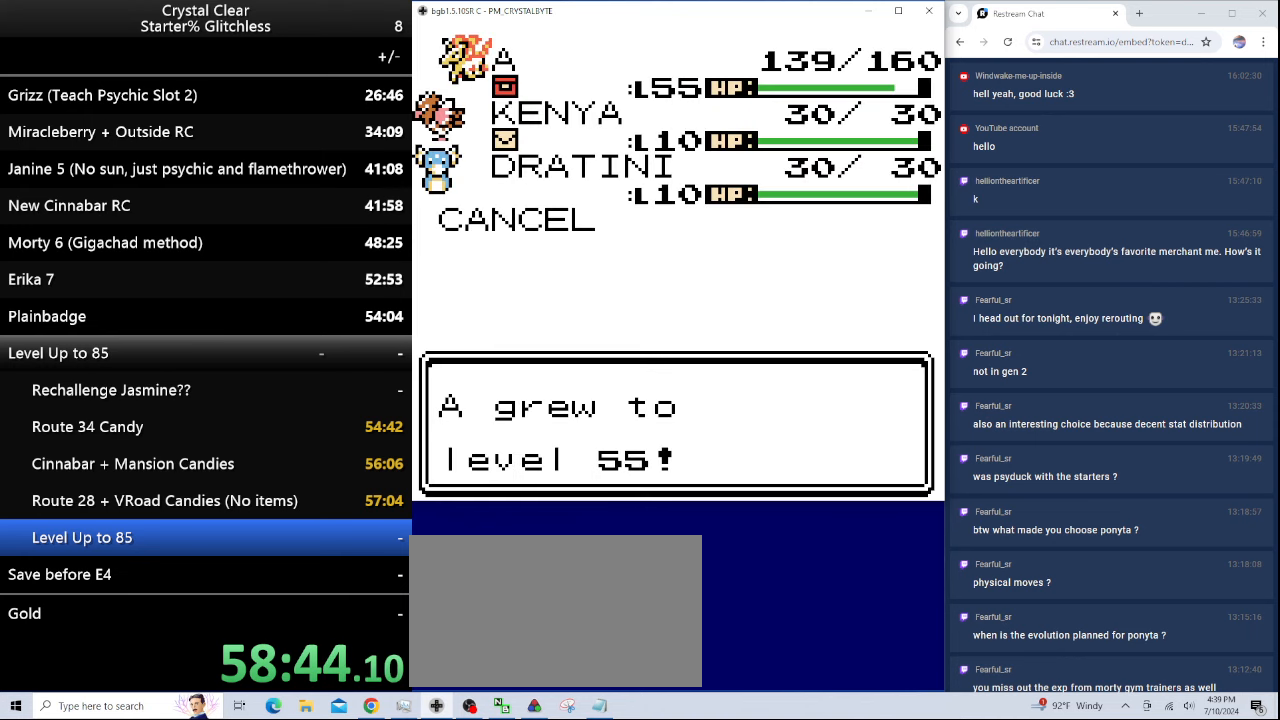
{"keys": ["sta"], "events": [[67, "a", "down"], [100, "a", "up"], [100, "sta", "down"], [134, "sta", "up"], [200, "a", "down"], [267, "a", "up"], [334, "sta", "down"], [367, "a", "down"], [367, "sta", "up"], [467, "a", "up"], [500, "sta", "down"]]}
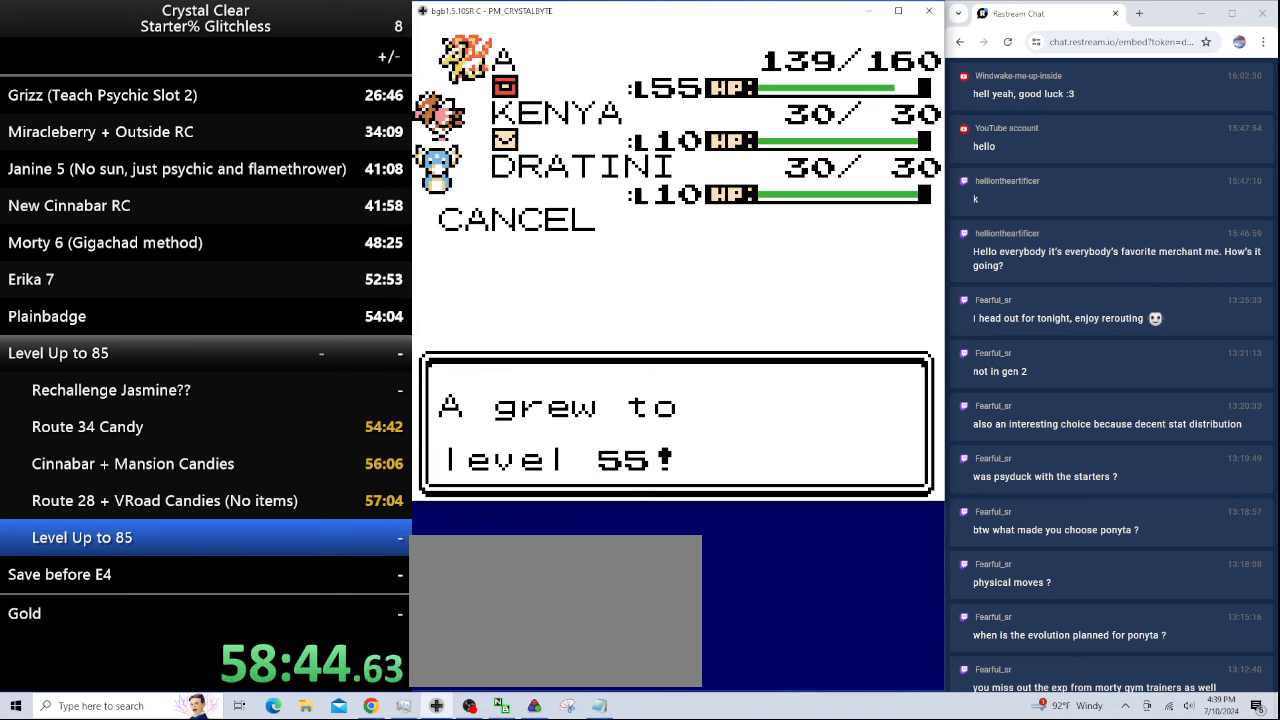
{"keys": [], "events": [[67, "a", "down"], [67, "sta", "up"], [167, "a", "up"], [200, "sta", "down"], [234, "a", "down"], [234, "sta", "up"], [334, "a", "up"], [334, "sta", "down"], [434, "a", "down"], [434, "sta", "up"], [500, "a", "up"]]}
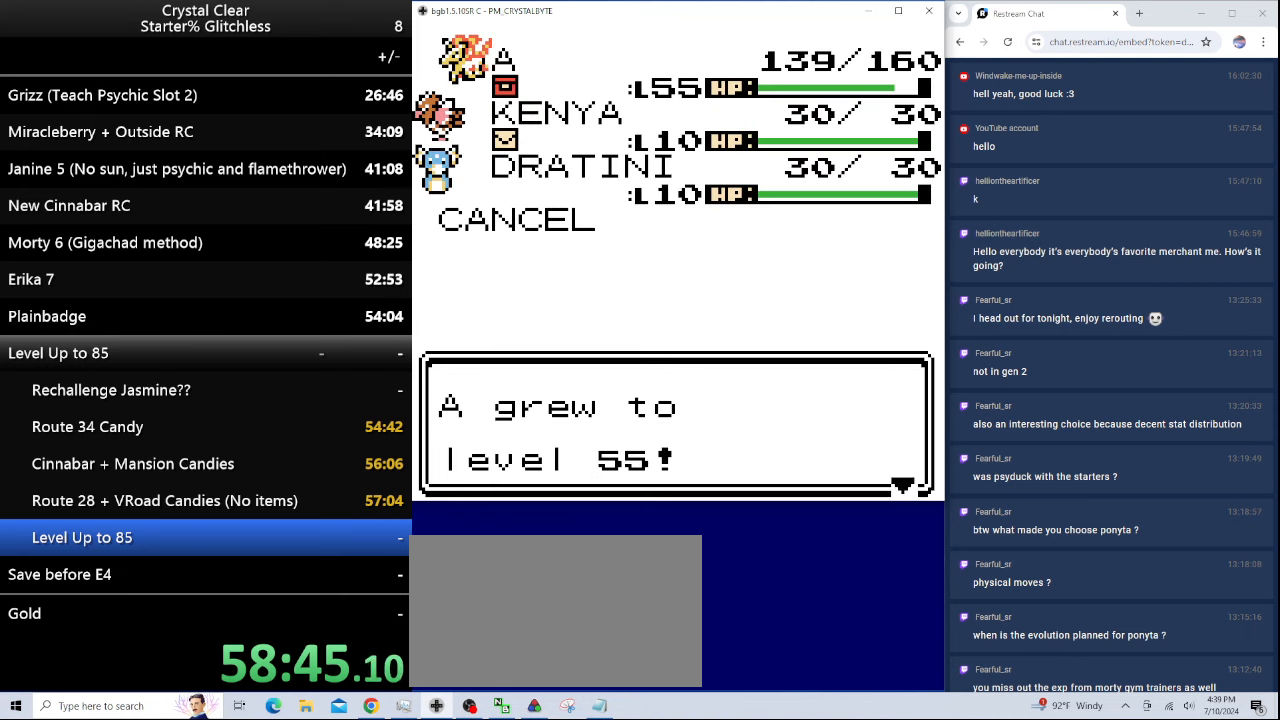
{"keys": [], "events": [[34, "sta", "down"], [134, "a", "down"], [134, "sta", "up"], [167, "a", "up"], [234, "sta", "down"], [267, "a", "down"], [267, "sta", "up"], [334, "a", "up"], [400, "sta", "down"], [434, "a", "down"], [434, "sta", "up"], [500, "a", "up"]]}
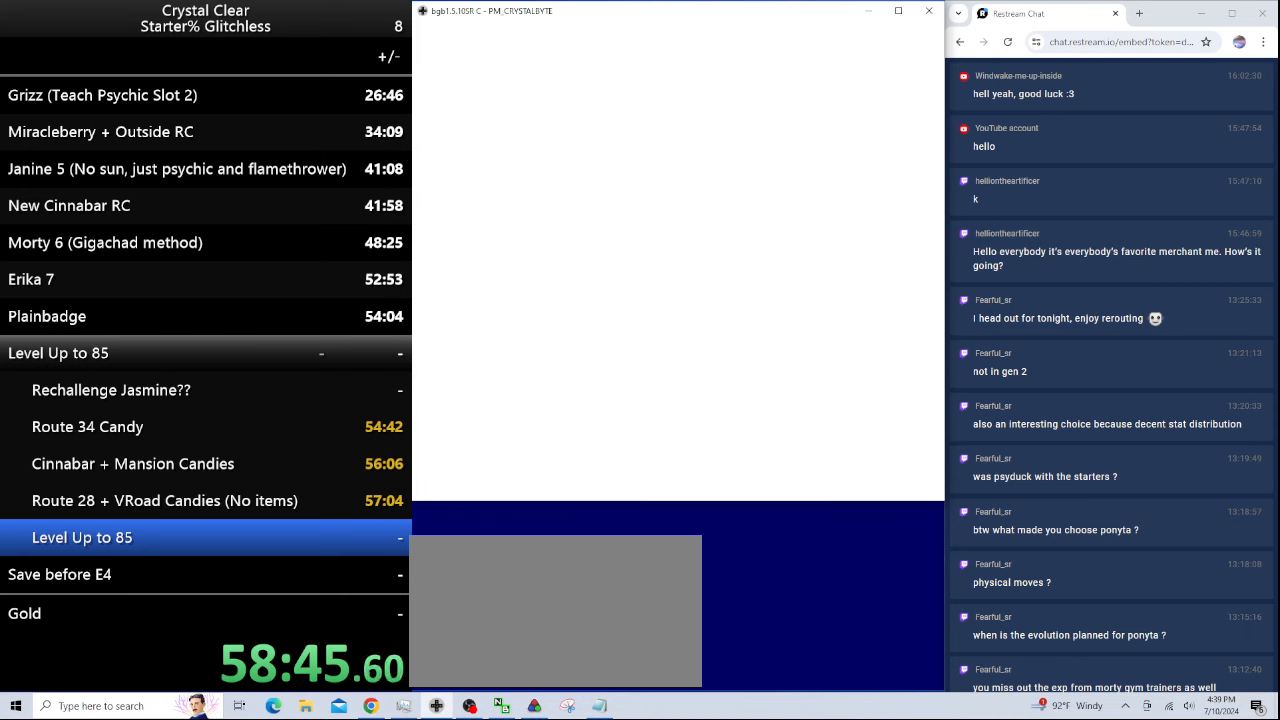
{"keys": ["a"], "events": [[100, "a", "down"], [200, "a", "up"], [300, "a", "down"], [367, "a", "up"], [467, "a", "down"]]}
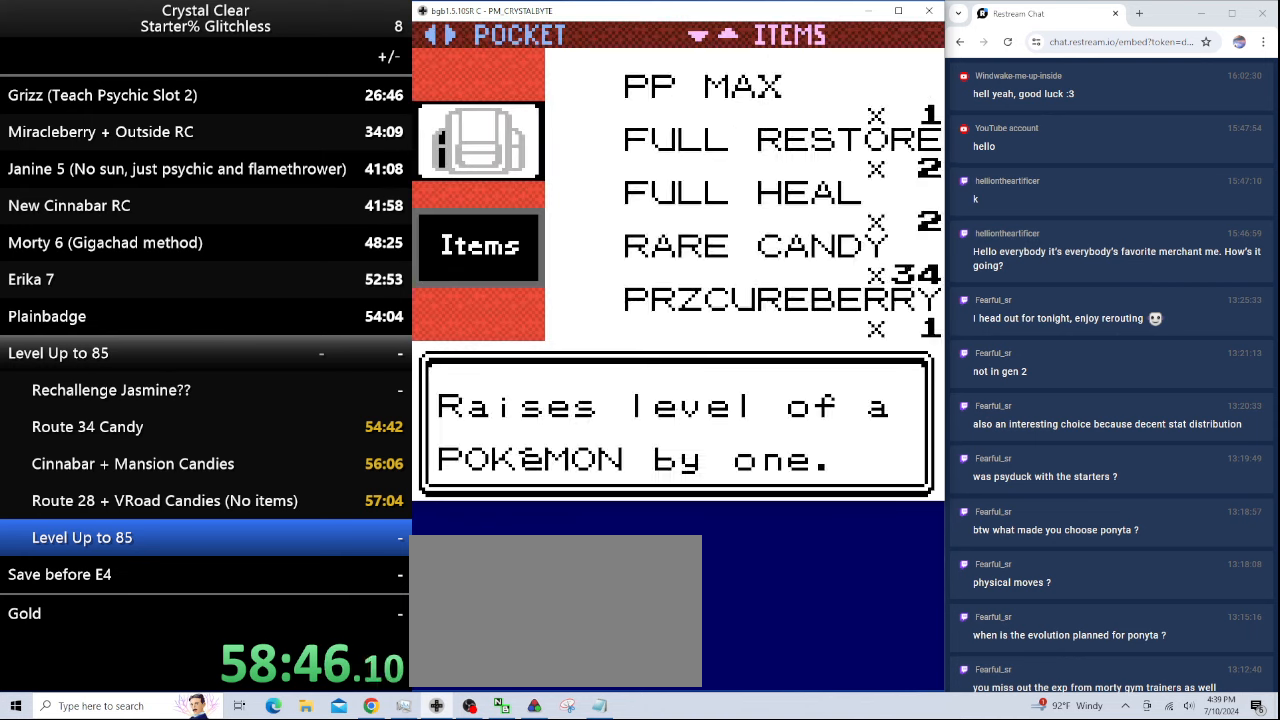
{"keys": [], "events": [[67, "a", "up"], [167, "a", "down"], [267, "a", "up"], [334, "a", "down"], [367, "a", "up"]]}
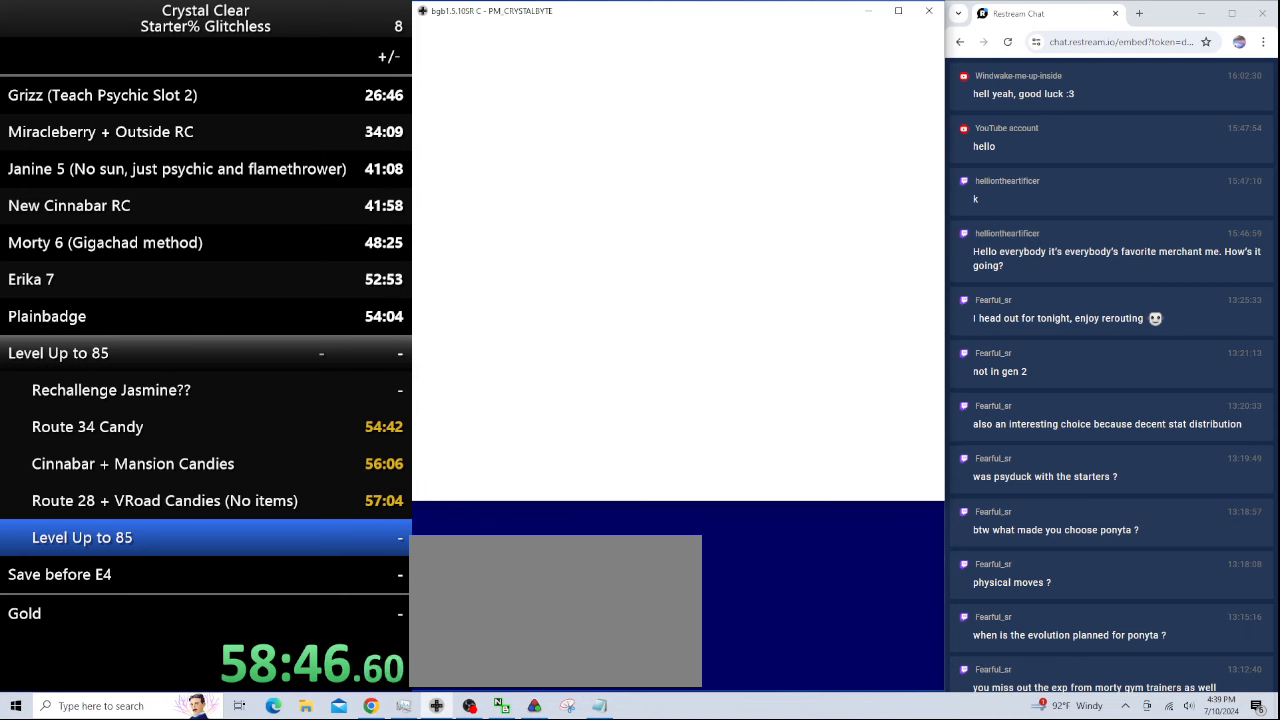
{"keys": [], "events": [[34, "a", "down"], [67, "a", "up"], [200, "a", "down"], [267, "a", "up"], [367, "a", "down"], [467, "a", "up"]]}
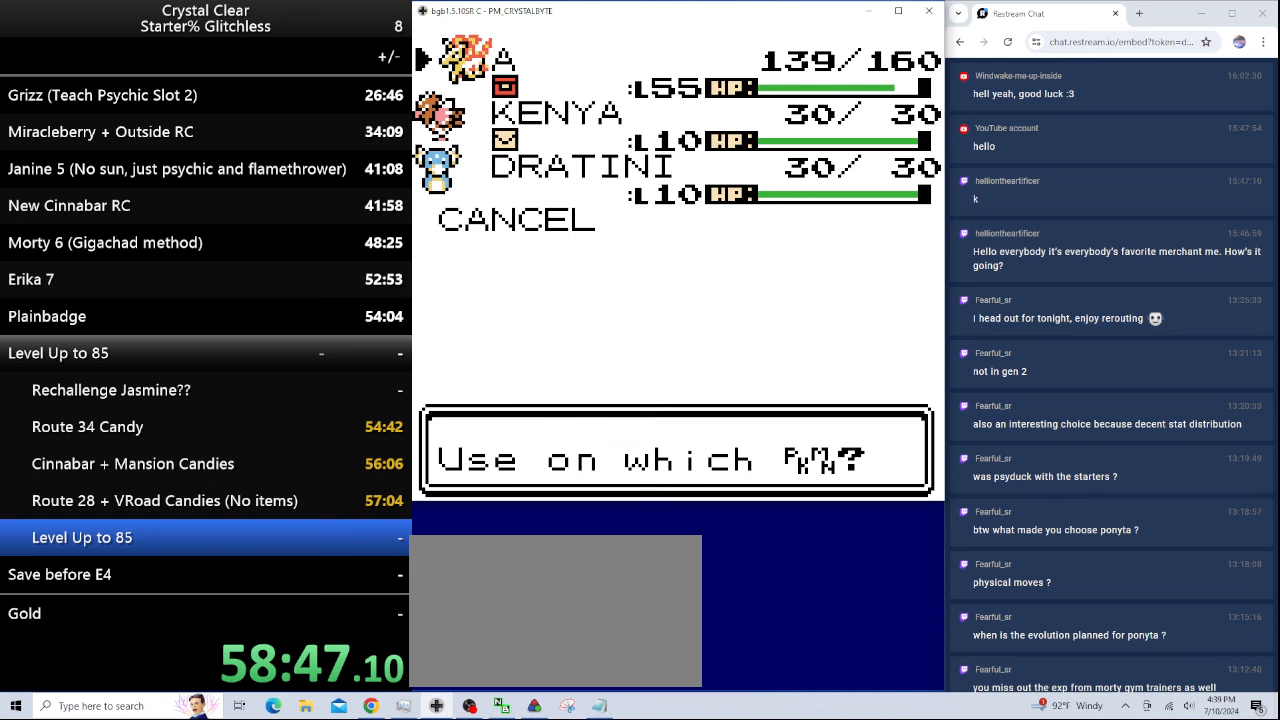
{"keys": [], "events": [[33, "a", "down"], [133, "a", "up"], [233, "a", "down"], [267, "a", "up"], [433, "a", "down"], [467, "a", "up"]]}